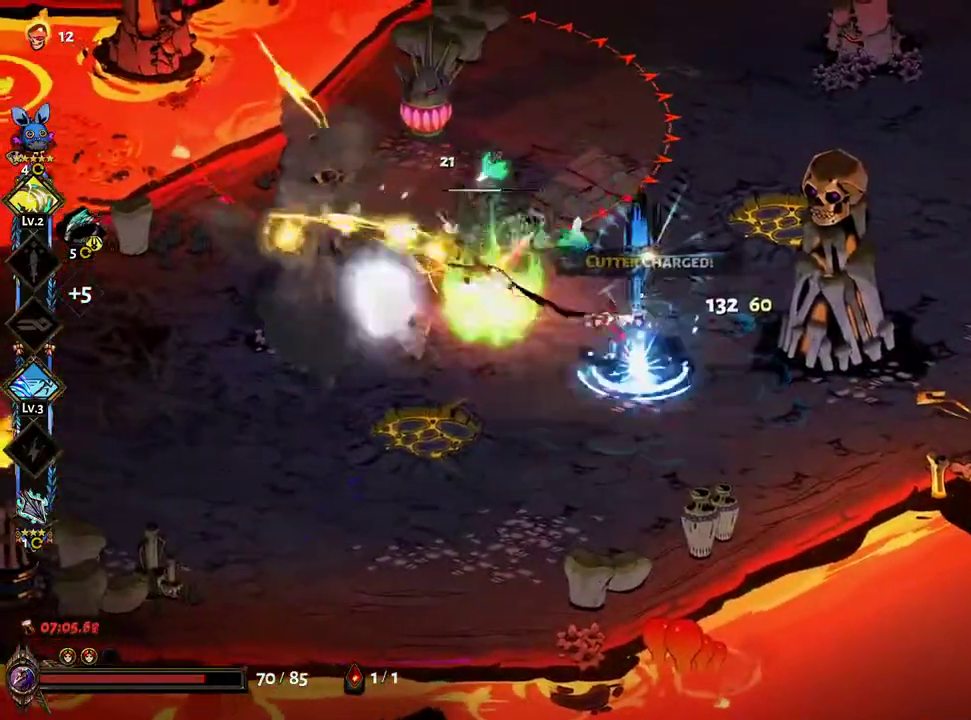
Gameplay with a controller (Xbox layout); each line is a JSON object with the inputs held at the frame after it (dt_ms = milliseconds from this image to that frame). "events" lists button and stick changes between this image and that frame as [ms after this image, input, new state], when the widget could be followed in between.
{"dt_ms": 500, "buttons": ["A"], "left_stick": "left", "right_stick": "center", "events": [[17, "A", "down"], [117, "A", "up"], [117, "X", "up"], [200, "A", "down"], [267, "A", "up"], [367, "A", "down"]]}
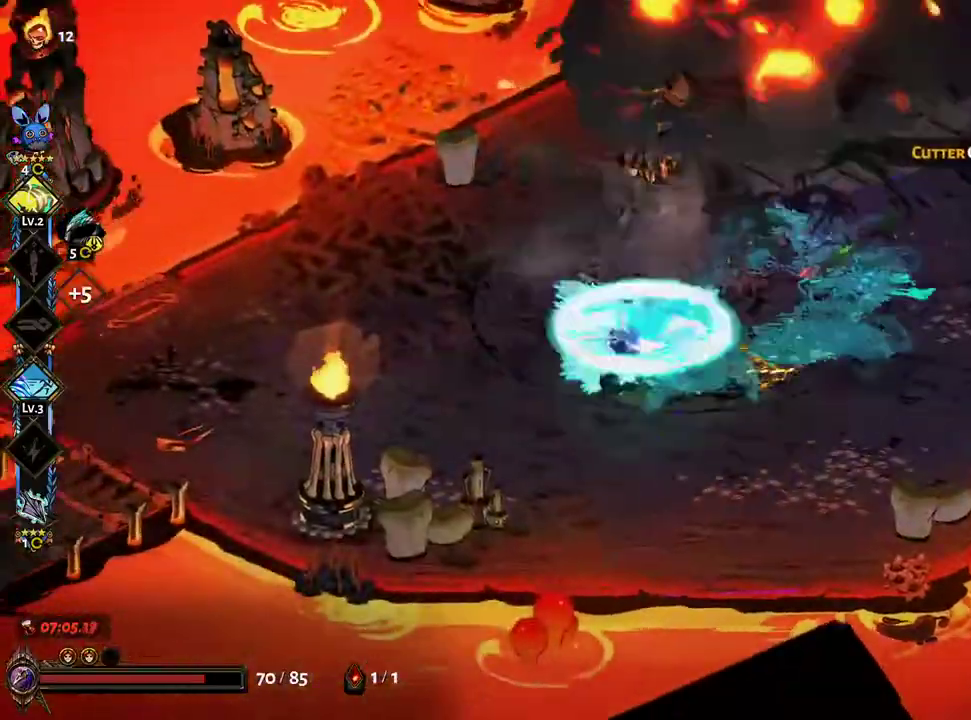
{"dt_ms": 1000, "buttons": [], "left_stick": "up-right", "right_stick": "center"}
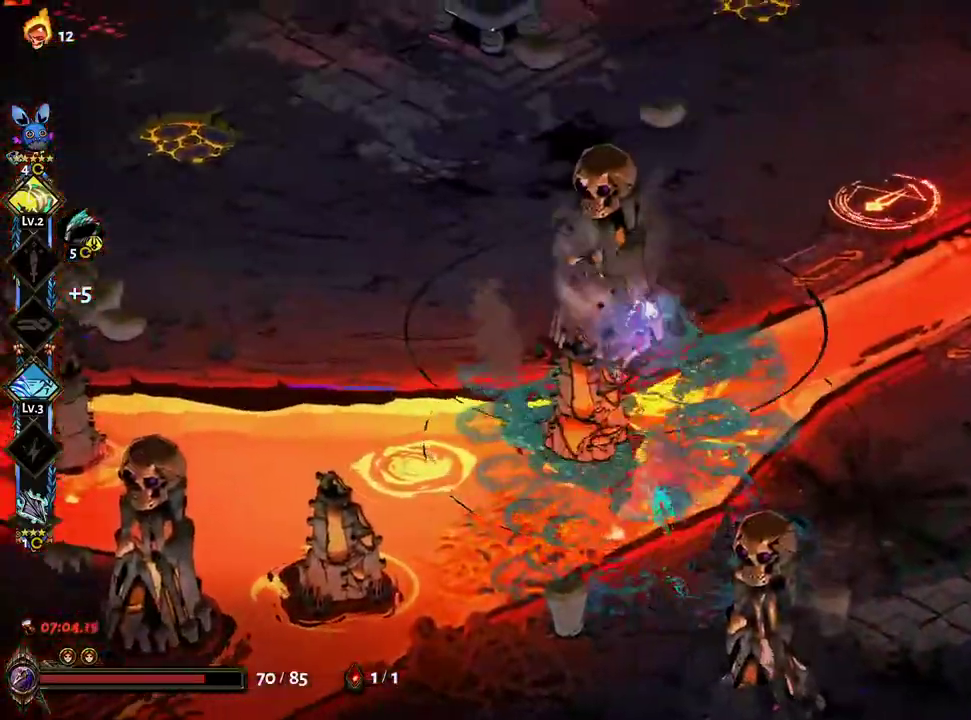
{"dt_ms": 500, "buttons": [], "left_stick": "up", "right_stick": "center", "events": [[133, "A", "down"], [183, "A", "up"], [300, "left_stick", "up"], [317, "A", "down"], [367, "A", "up"]]}
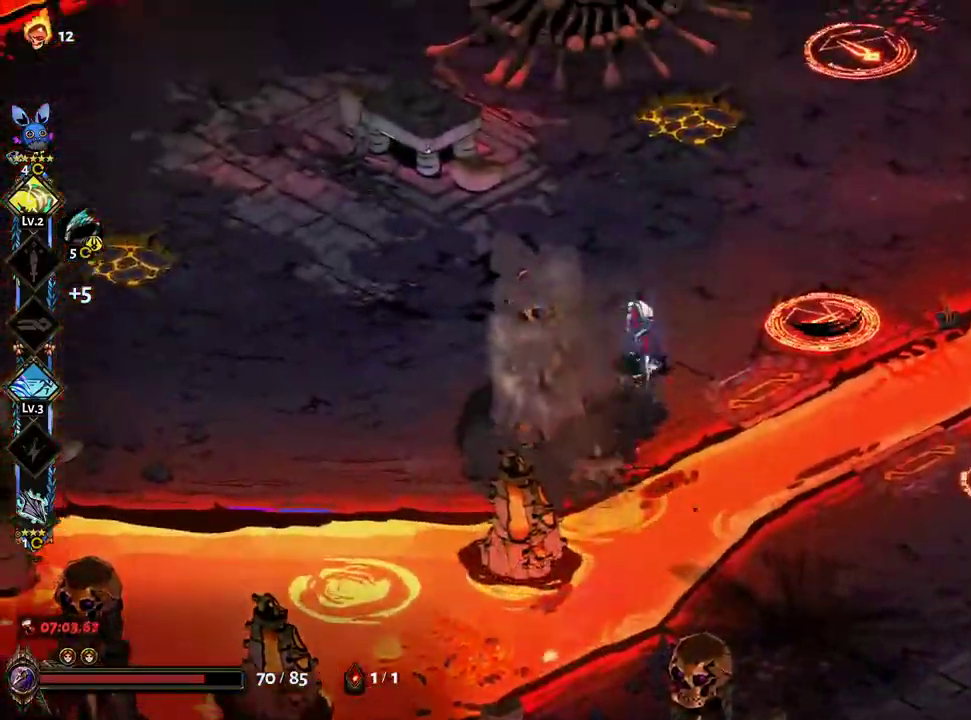
{"dt_ms": 500, "buttons": ["X"], "left_stick": "right", "right_stick": "center"}
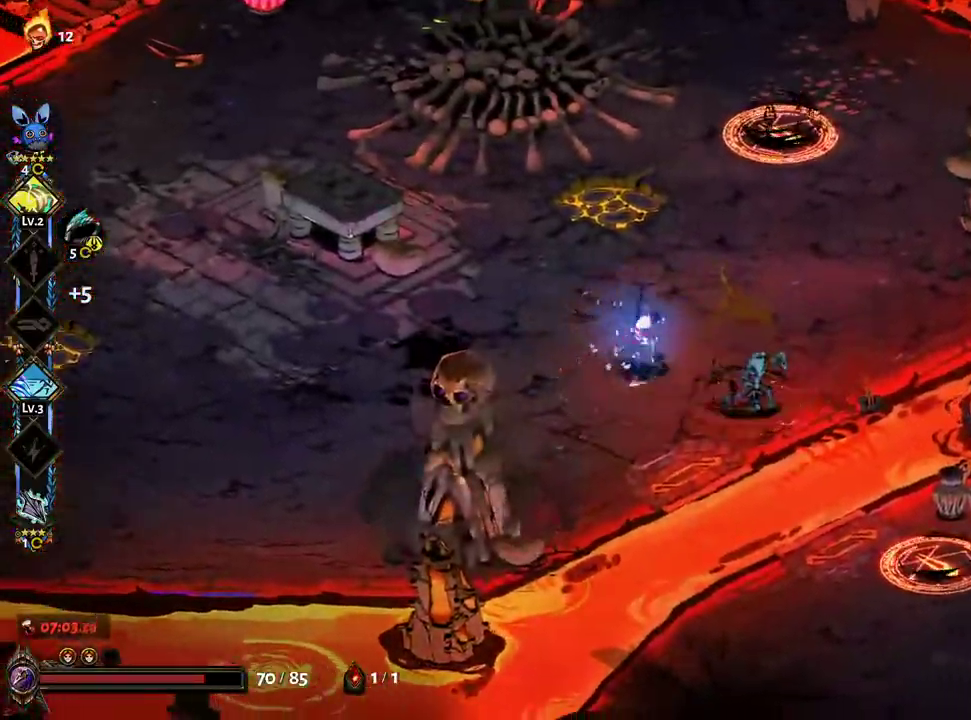
{"dt_ms": 500, "buttons": ["X"], "left_stick": "down-right", "right_stick": "center", "events": [[33, "A", "down"], [150, "A", "up"], [200, "left_stick", "down-right"], [250, "A", "down"], [333, "A", "up"], [417, "A", "down"], [500, "A", "up"]]}
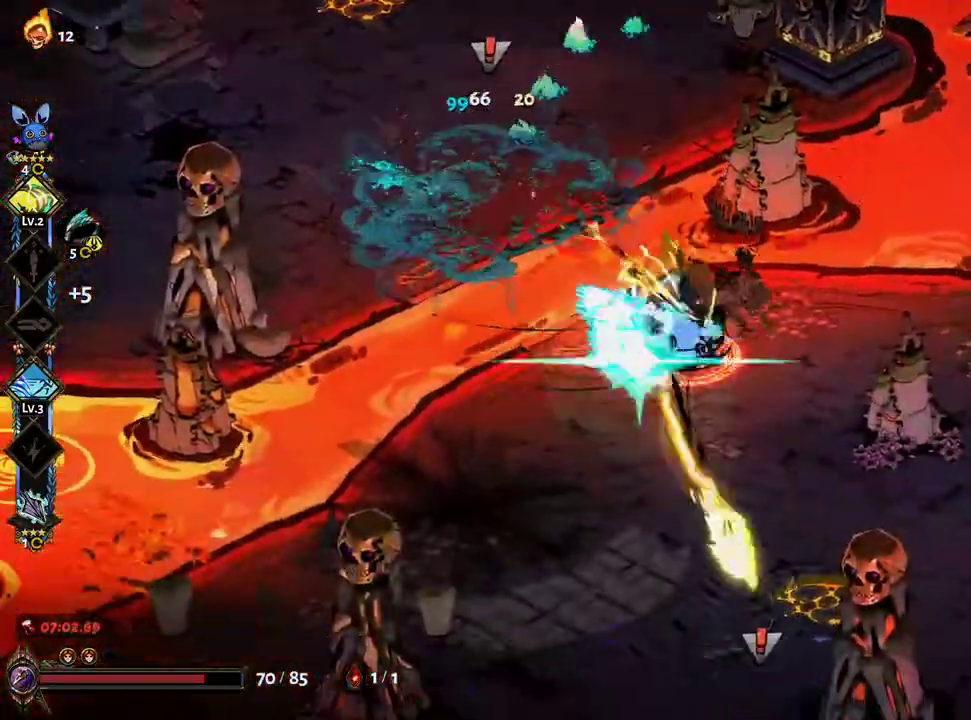
{"dt_ms": 500, "buttons": ["A", "X"], "left_stick": "up", "right_stick": "center", "events": [[100, "A", "down"], [133, "left_stick", "up-right"], [217, "A", "up"], [283, "left_stick", "up"], [417, "A", "down"]]}
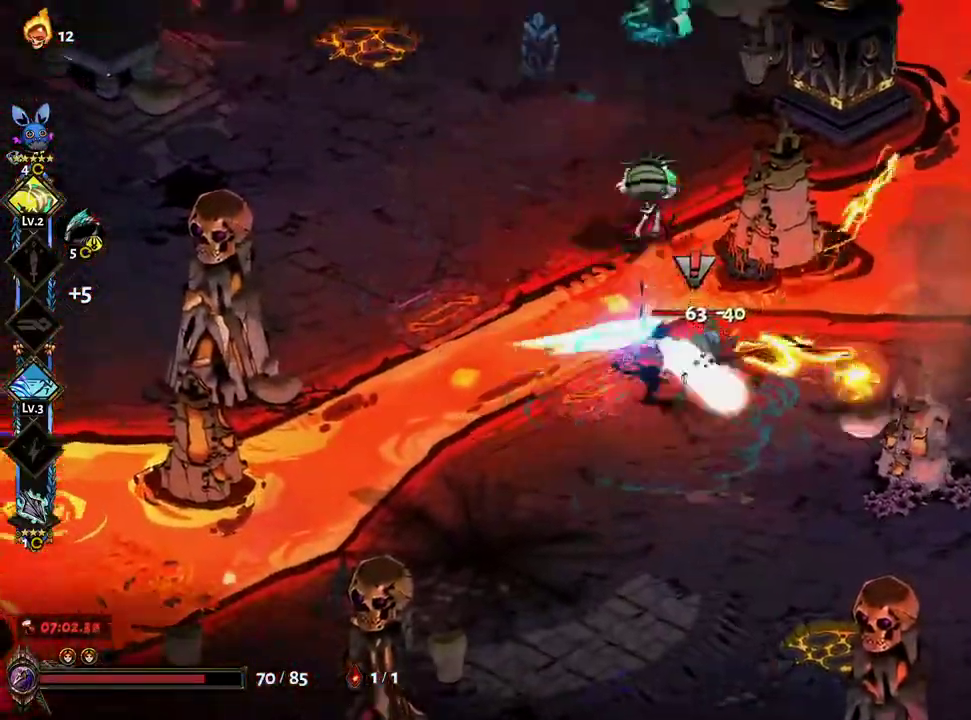
{"dt_ms": 500, "buttons": ["X"], "left_stick": "up-right", "right_stick": "center", "events": [[33, "A", "up"], [133, "A", "down"], [250, "A", "up"], [350, "A", "down"], [417, "A", "up"], [417, "left_stick", "up-right"]]}
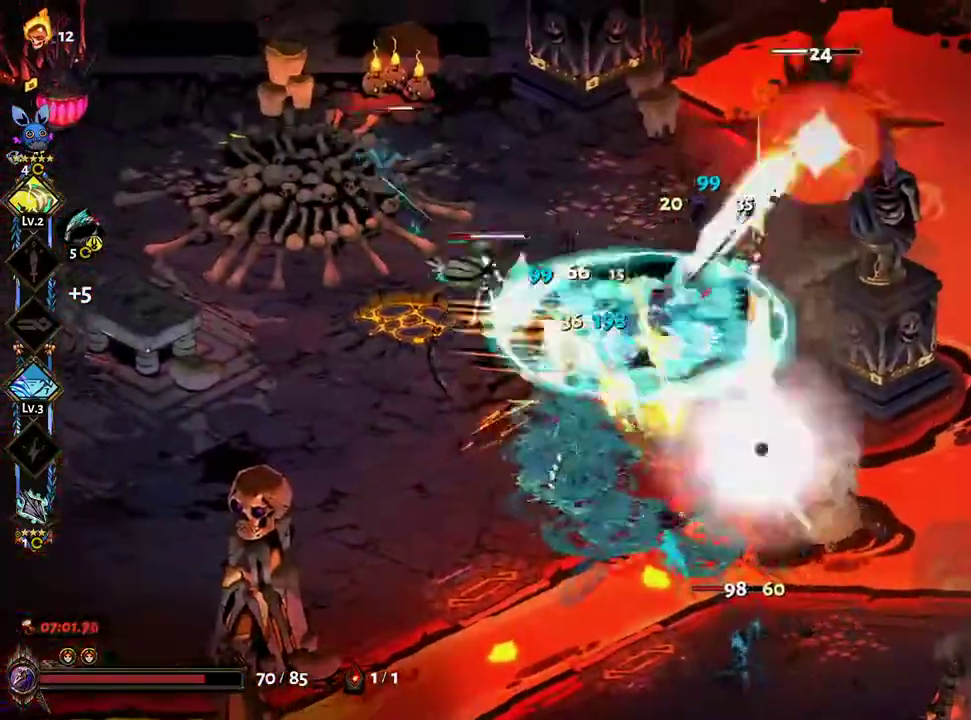
{"dt_ms": 500, "buttons": ["X"], "left_stick": "down", "right_stick": "center", "events": [[17, "A", "down"], [133, "A", "up"], [167, "left_stick", "up-left"], [283, "left_stick", "down-left"], [333, "left_stick", "down"], [383, "A", "down"], [500, "A", "up"]]}
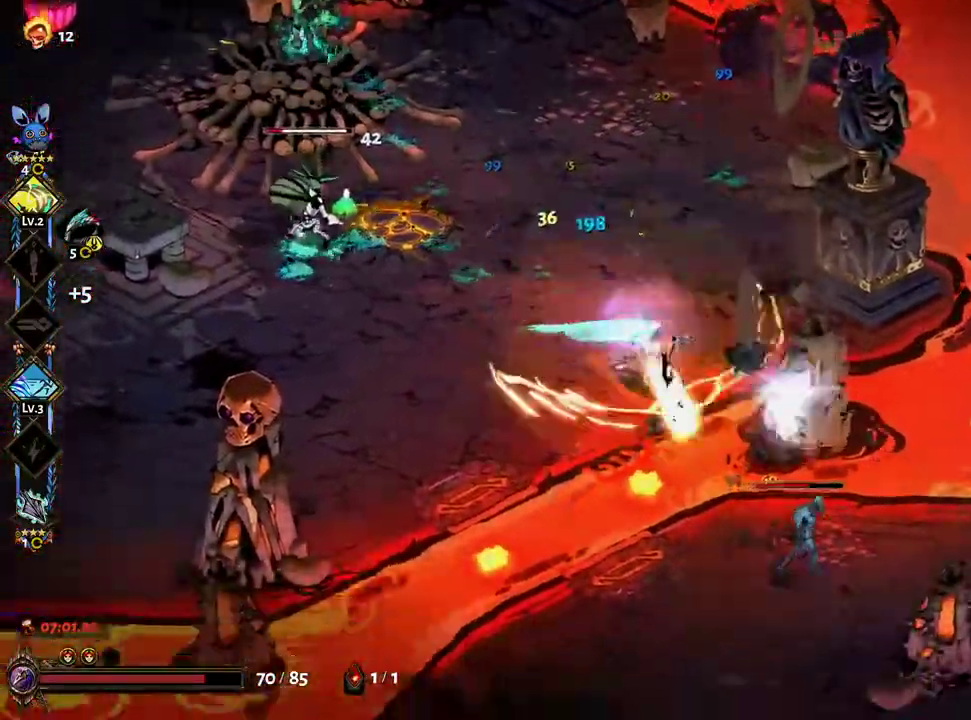
{"dt_ms": 500, "buttons": ["X"], "left_stick": "down-right", "right_stick": "center", "events": [[100, "A", "down"], [200, "A", "up"], [200, "left_stick", "down-right"], [283, "A", "down"], [350, "A", "up"], [433, "A", "down"], [500, "A", "up"]]}
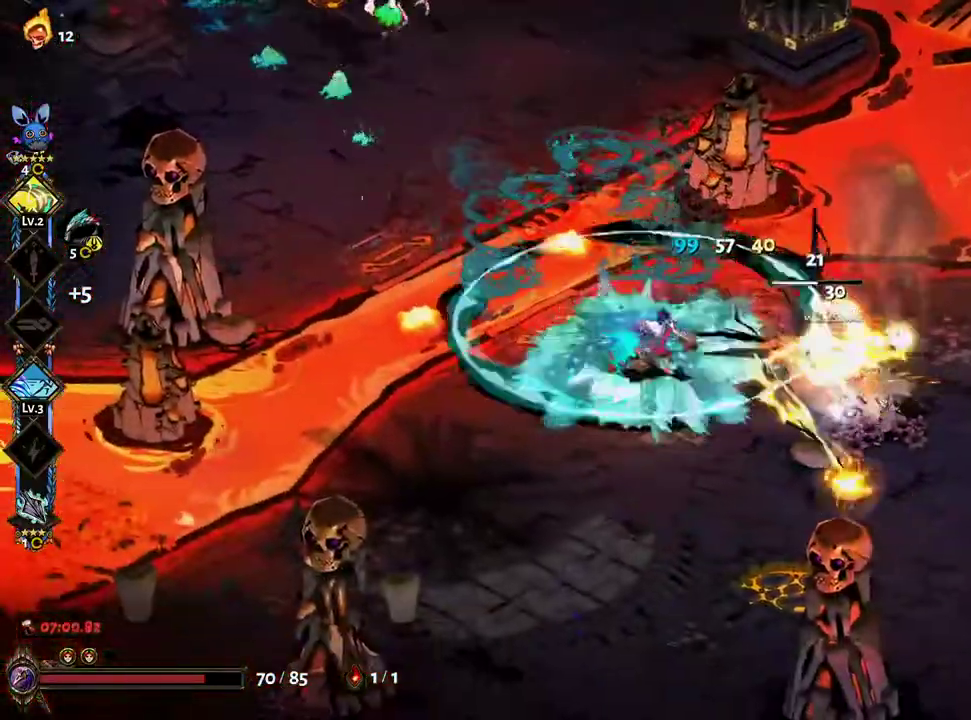
{"dt_ms": 500, "buttons": ["X"], "left_stick": "down-left", "right_stick": "center", "events": [[50, "left_stick", "right"], [183, "left_stick", "up-left"], [283, "A", "down"], [400, "A", "up"], [483, "left_stick", "down-left"]]}
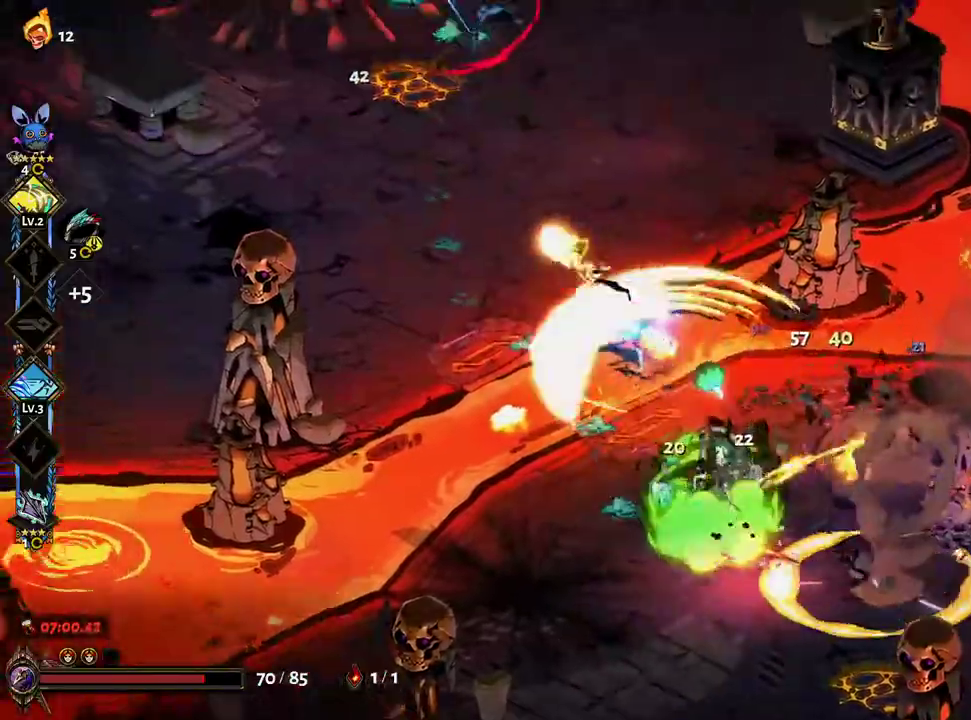
{"dt_ms": 500, "buttons": [], "left_stick": "up", "right_stick": "center", "events": [[17, "A", "down"], [133, "A", "up"], [133, "left_stick", "down"], [233, "left_stick", "center"], [350, "left_stick", "up"], [433, "X", "up"]]}
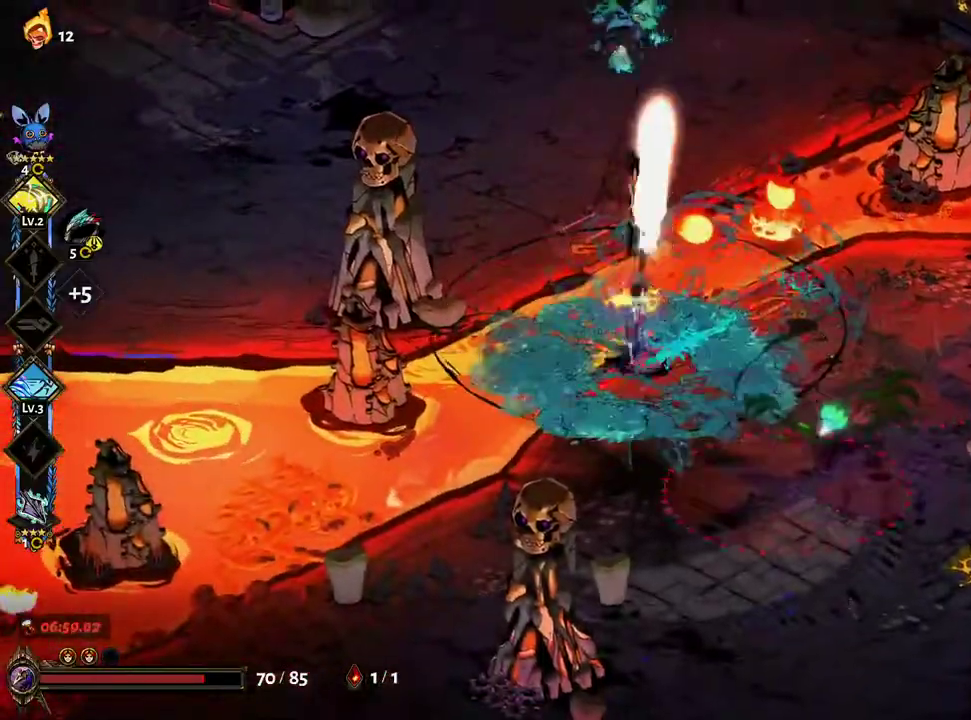
{"dt_ms": 500, "buttons": ["A", "X"], "left_stick": "up", "right_stick": "center", "events": [[83, "A", "down"], [150, "X", "down"], [217, "A", "up"], [300, "A", "down"], [433, "A", "up"], [500, "A", "down"]]}
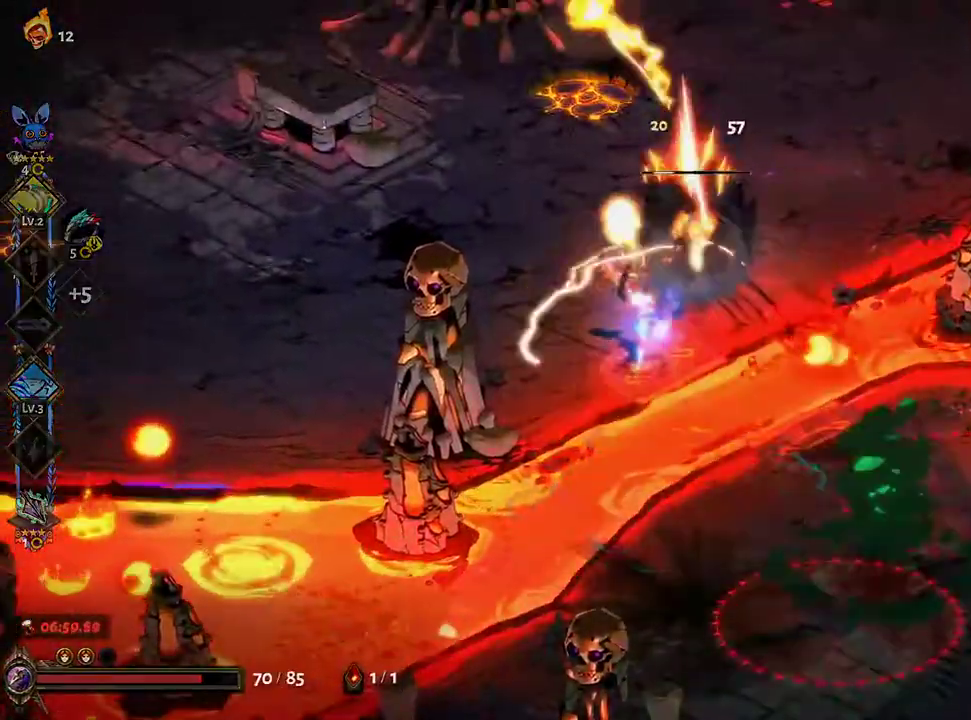
{"dt_ms": 500, "buttons": [], "left_stick": "left", "right_stick": "center", "events": [[117, "A", "up"], [117, "X", "up"], [117, "left_stick", "up-left"], [383, "left_stick", "left"]]}
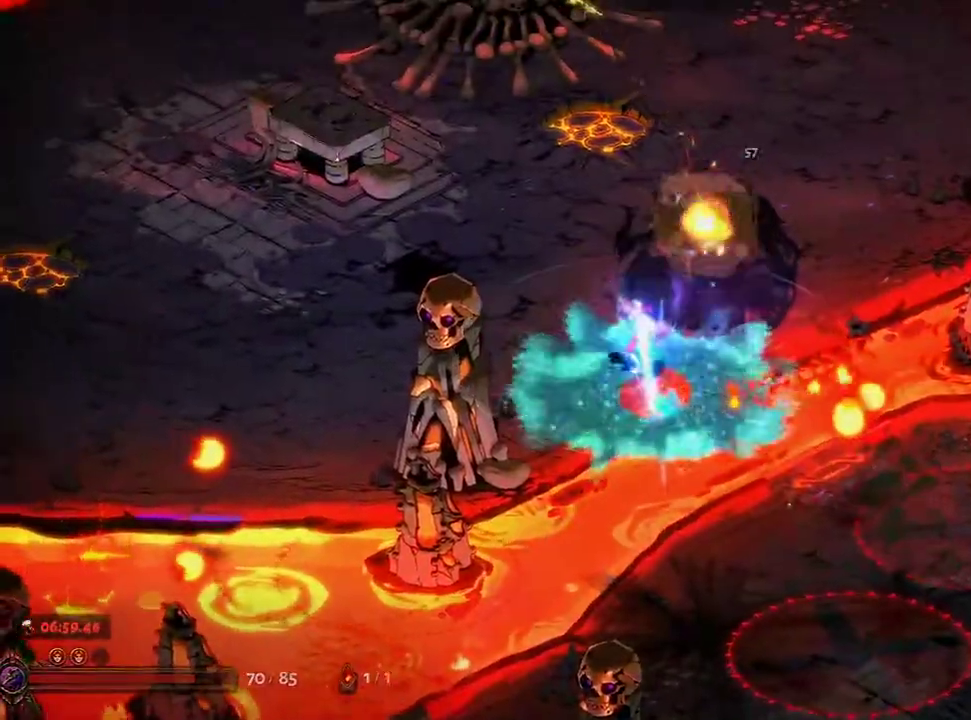
{"dt_ms": 500, "buttons": [], "left_stick": "right", "right_stick": "center", "events": [[167, "R1", "down"], [217, "R1", "up"], [233, "left_stick", "up-right"], [300, "R1", "down"], [300, "left_stick", "right"], [367, "R1", "up"], [433, "R1", "down"], [467, "R1", "up"]]}
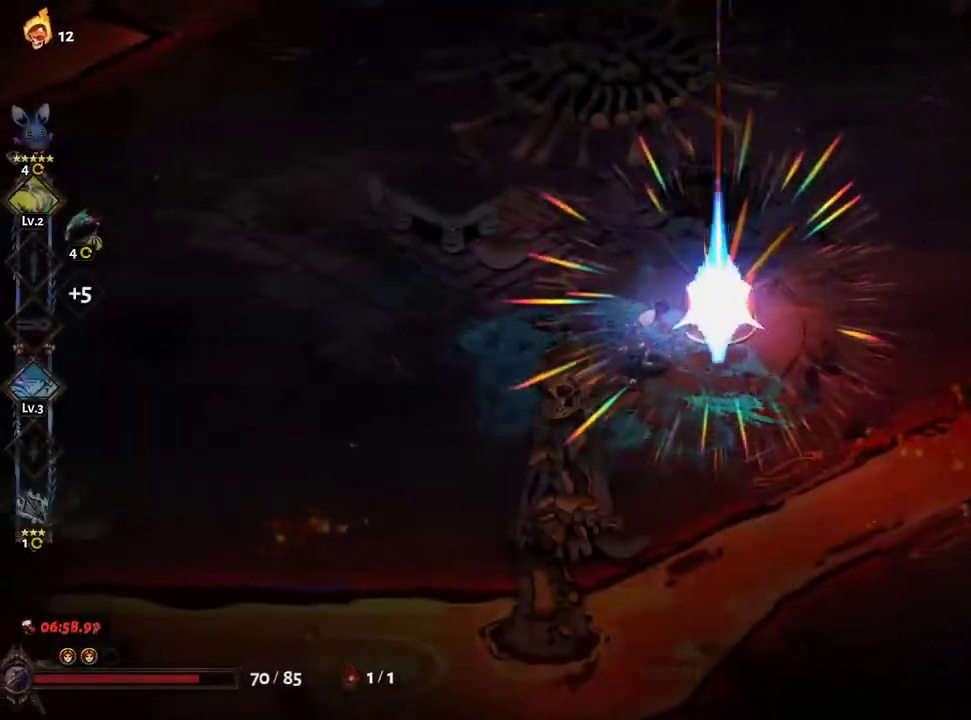
{"dt_ms": 500, "buttons": [], "left_stick": "center", "right_stick": "center", "events": [[50, "R1", "down"], [117, "R1", "up"], [167, "R1", "down"], [250, "R1", "up"], [317, "left_stick", "up-right"], [417, "A", "down"], [417, "left_stick", "center"], [483, "A", "up"]]}
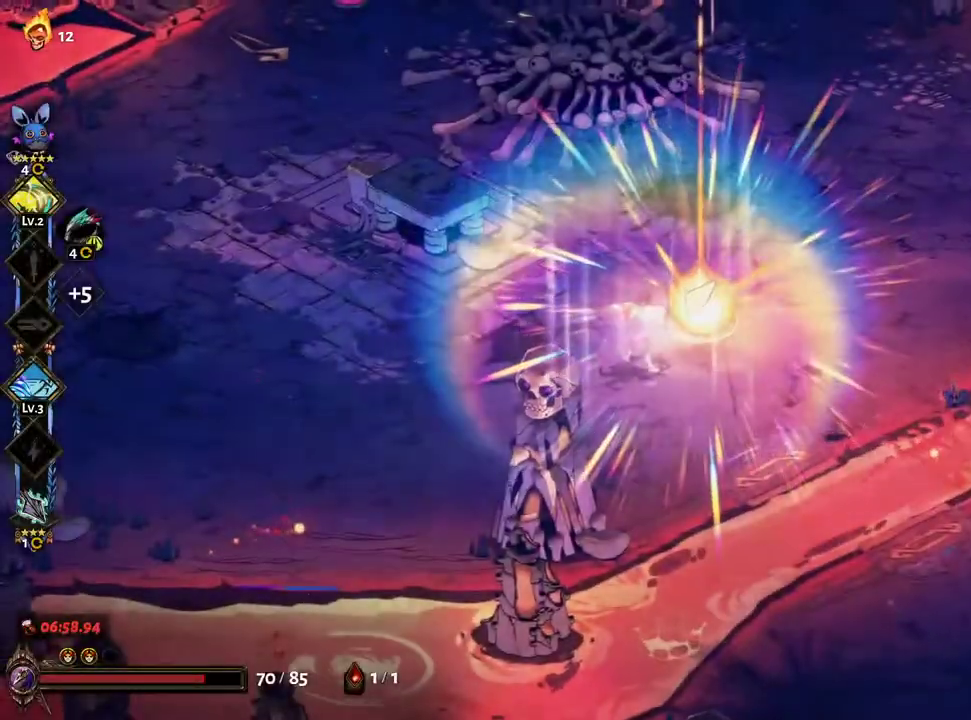
{"dt_ms": 500, "buttons": [], "left_stick": "center", "right_stick": "center", "events": [[100, "A", "down"], [200, "A", "up"], [367, "SELECT", "down"], [483, "SELECT", "up"]]}
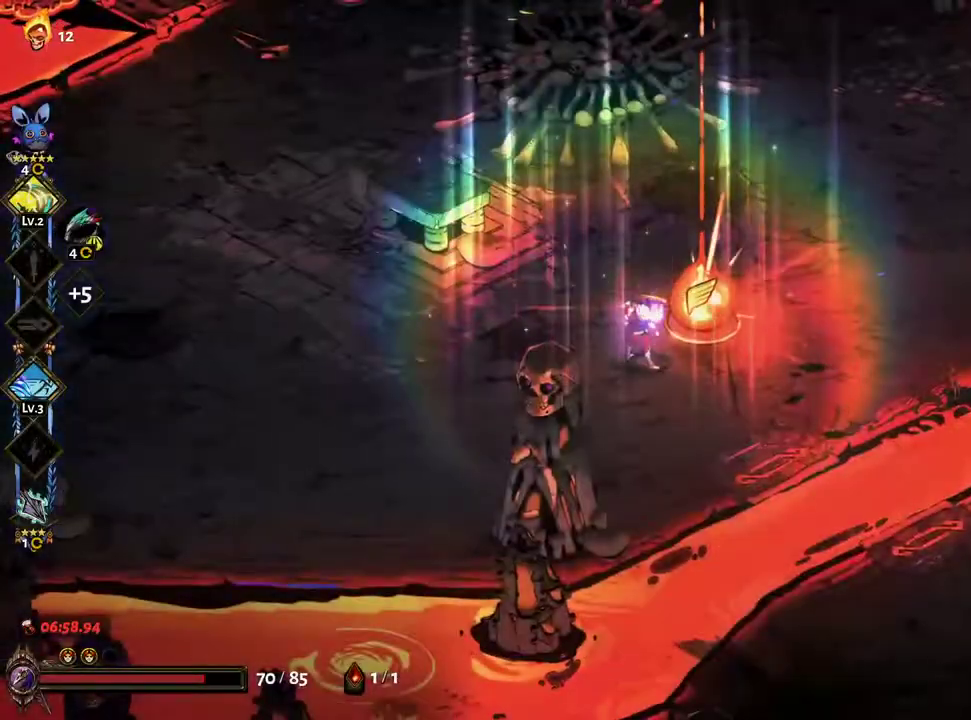
{"dt_ms": 500, "buttons": [], "left_stick": "center", "right_stick": "center", "events": [[67, "SELECT", "down"], [167, "A", "down"], [167, "SELECT", "up"], [267, "A", "up"], [367, "A", "down"], [433, "A", "up"]]}